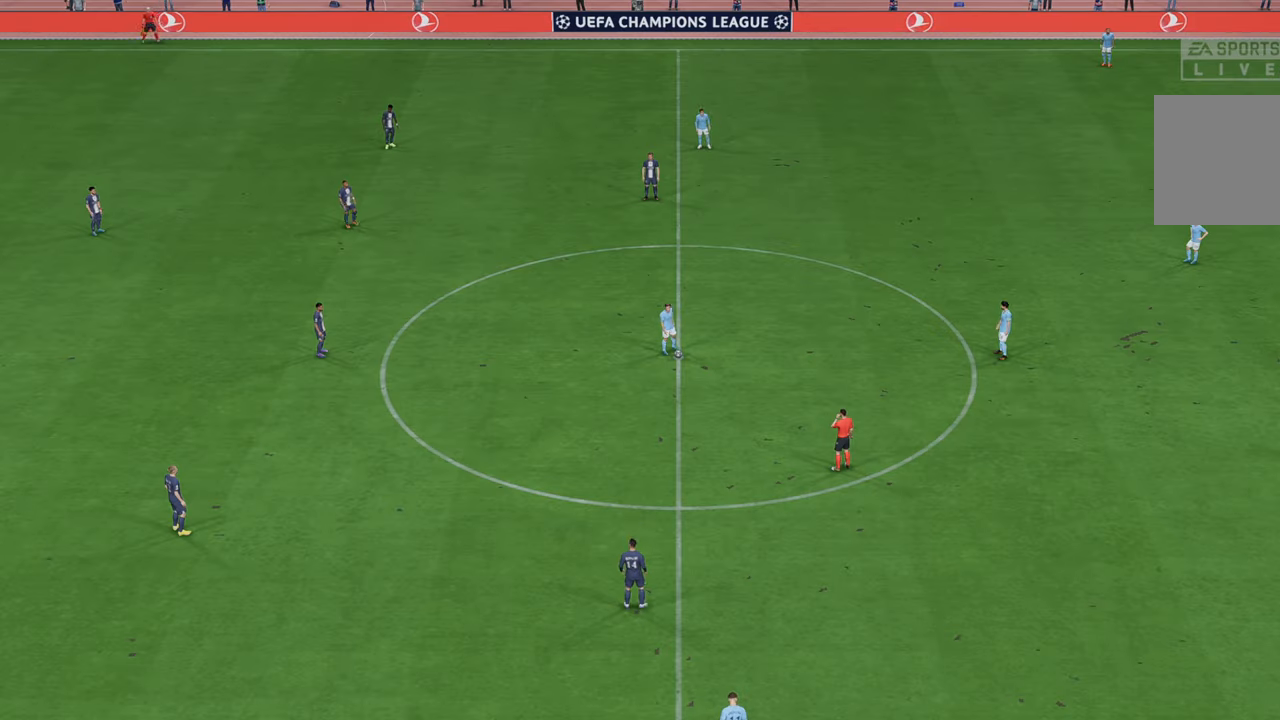
Gameplay with a controller (Xbox layout); each line is a JSON object with the inputs held at the frame after it. "events" lists button and stick changes between this image and that frame as [ms after this image, input, new state], when the widget could be followed in between. Not read: L3 R3.
{"buttons": [], "left_stick": "center", "right_stick": "center", "events": []}
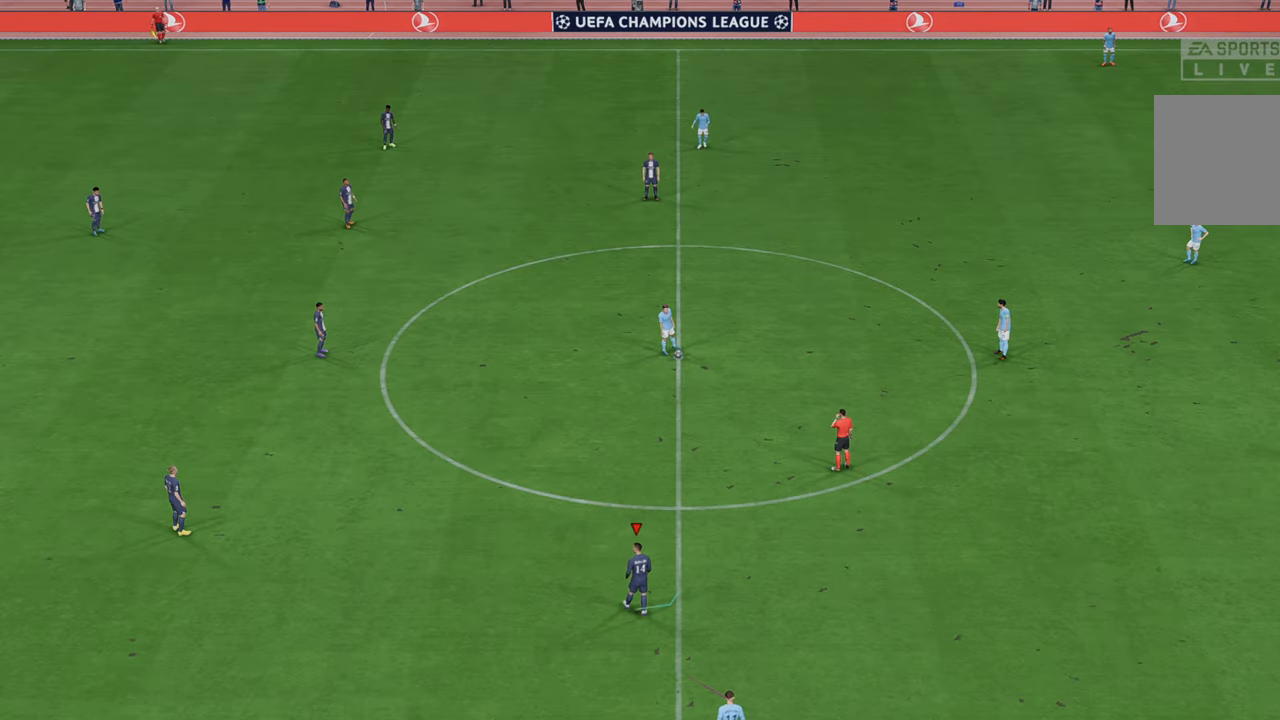
{"buttons": ["R2"], "left_stick": "center", "right_stick": "center", "events": [[217, "R2", "down"]]}
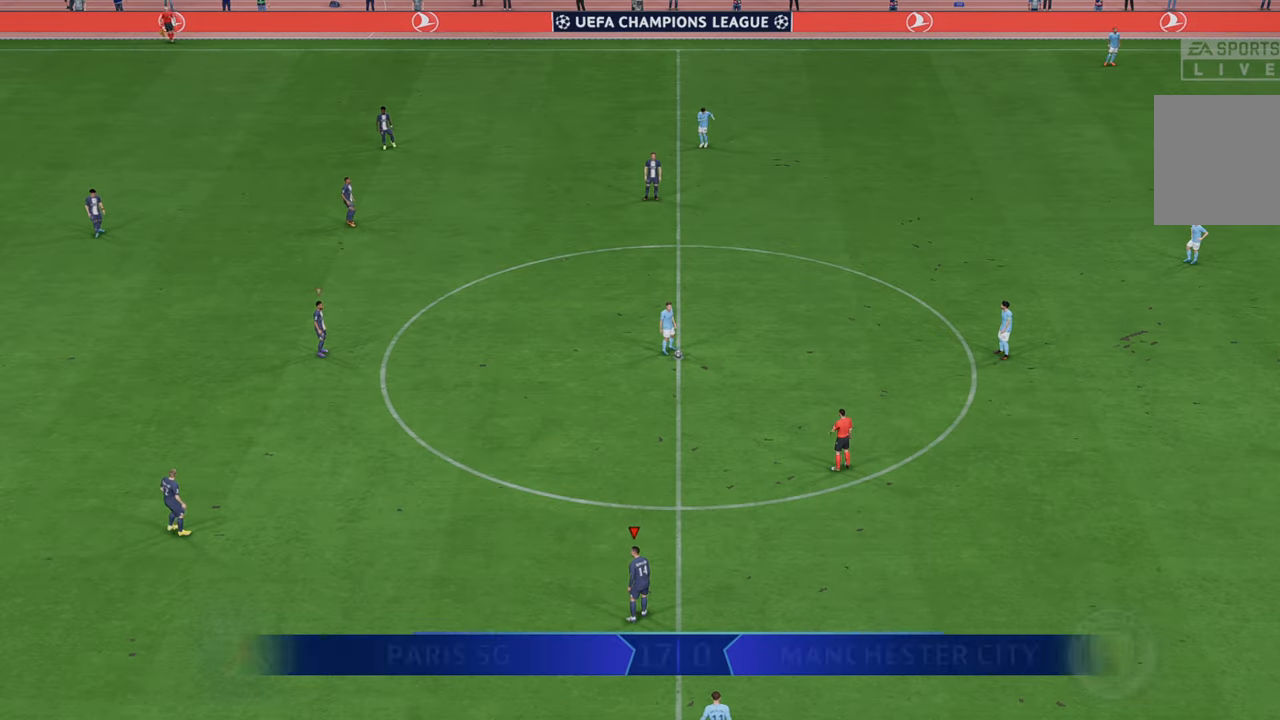
{"buttons": ["R2"], "left_stick": "up-right", "right_stick": "center", "events": [[67, "left_stick", "right"], [150, "left_stick", "up-right"]]}
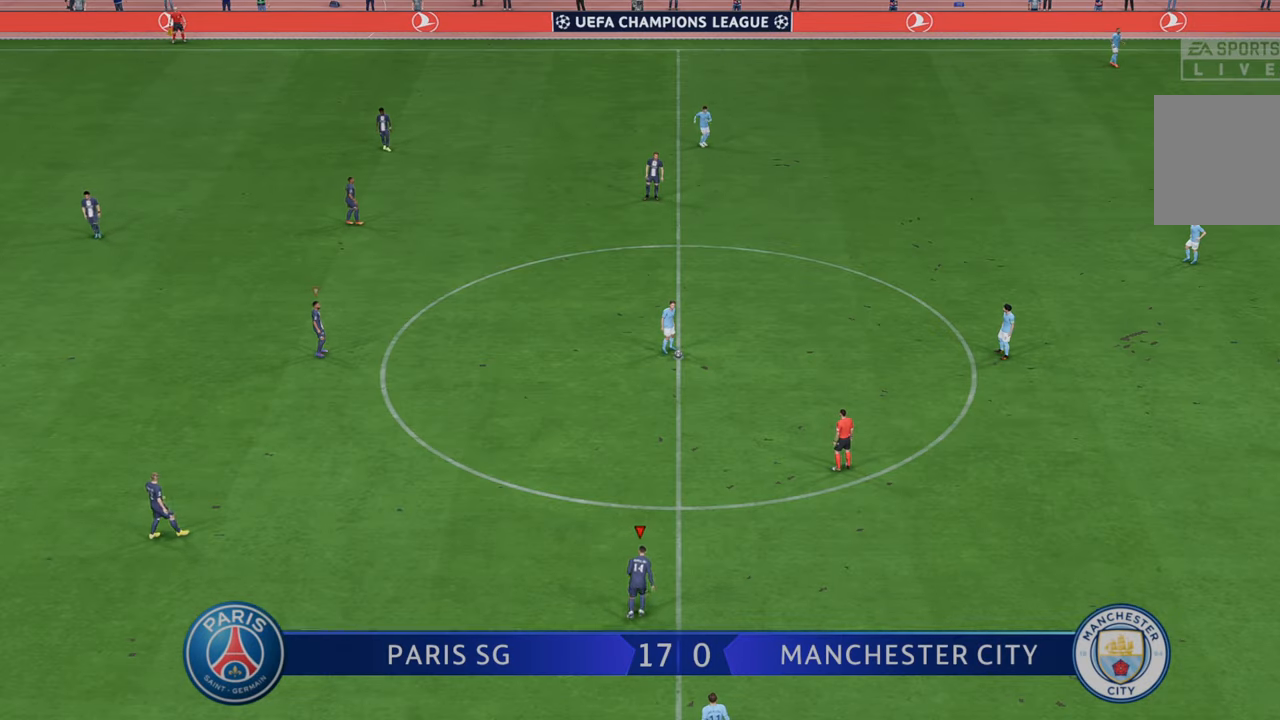
{"buttons": ["R2"], "left_stick": "up-right", "right_stick": "center", "events": []}
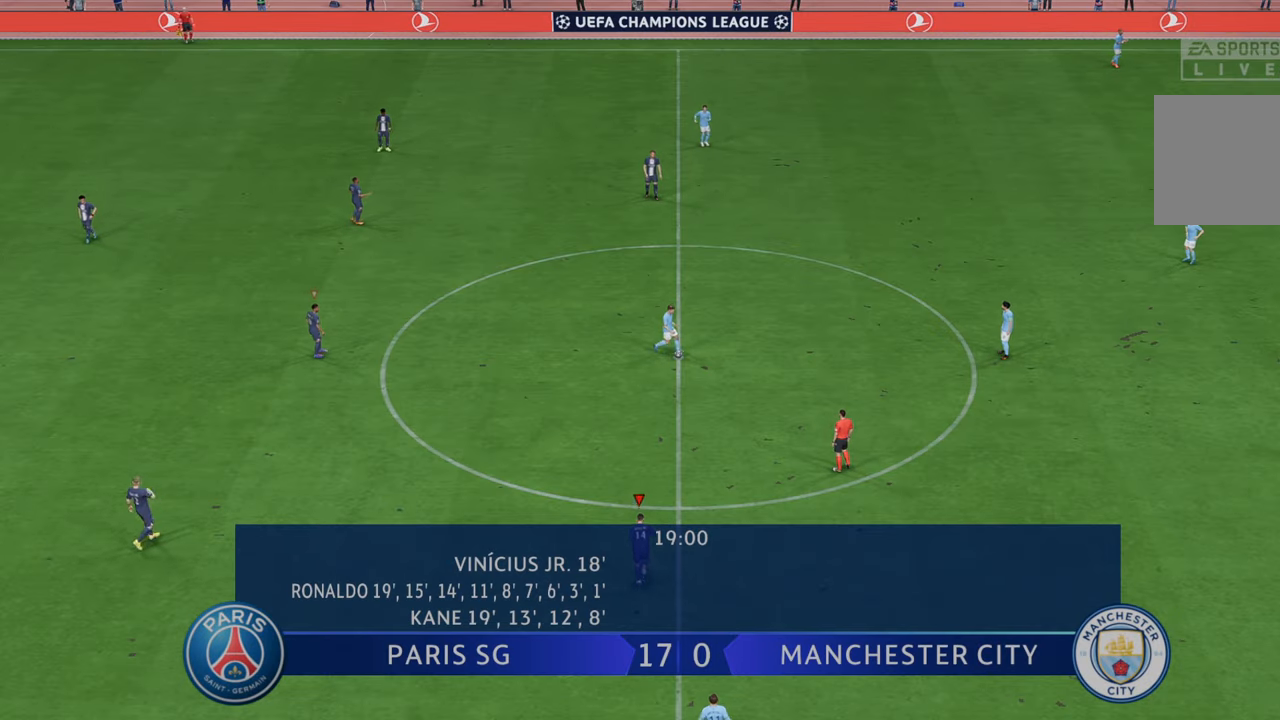
{"buttons": ["R2"], "left_stick": "up-right", "right_stick": "center", "events": []}
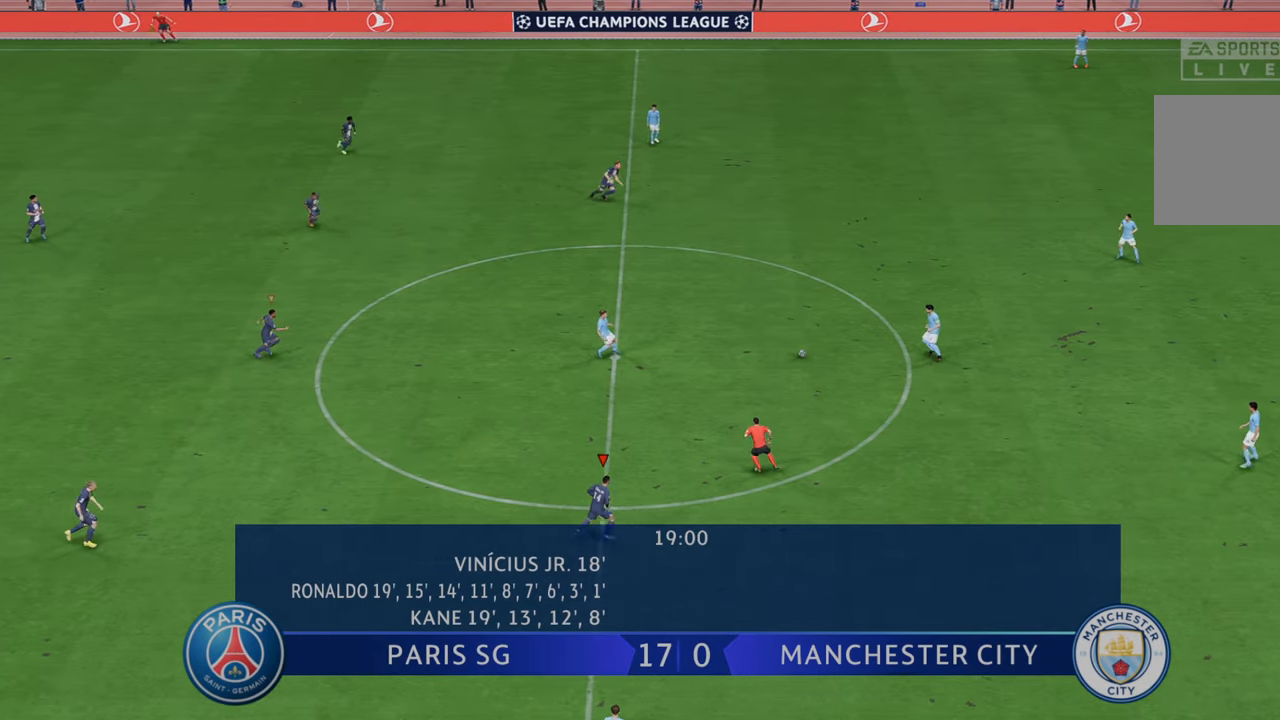
{"buttons": ["R2"], "left_stick": "right", "right_stick": "center"}
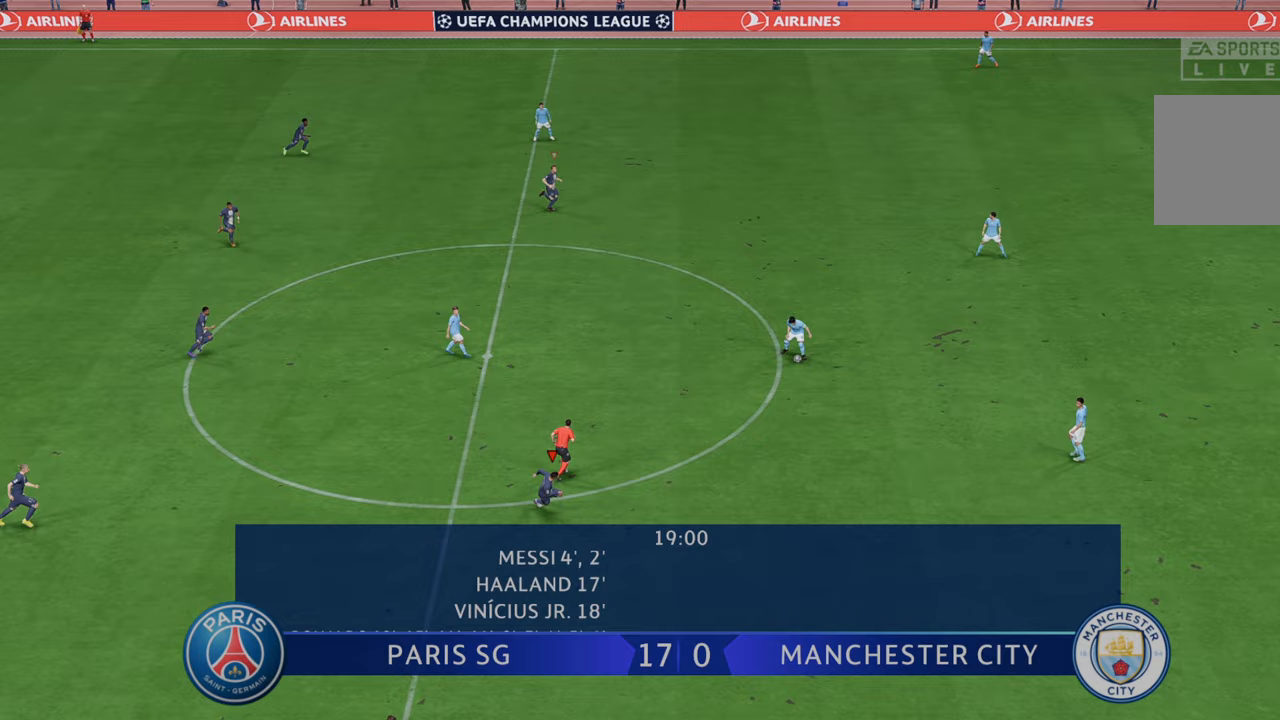
{"buttons": ["R2"], "left_stick": "up-right", "right_stick": "center", "events": [[400, "left_stick", "up-right"]]}
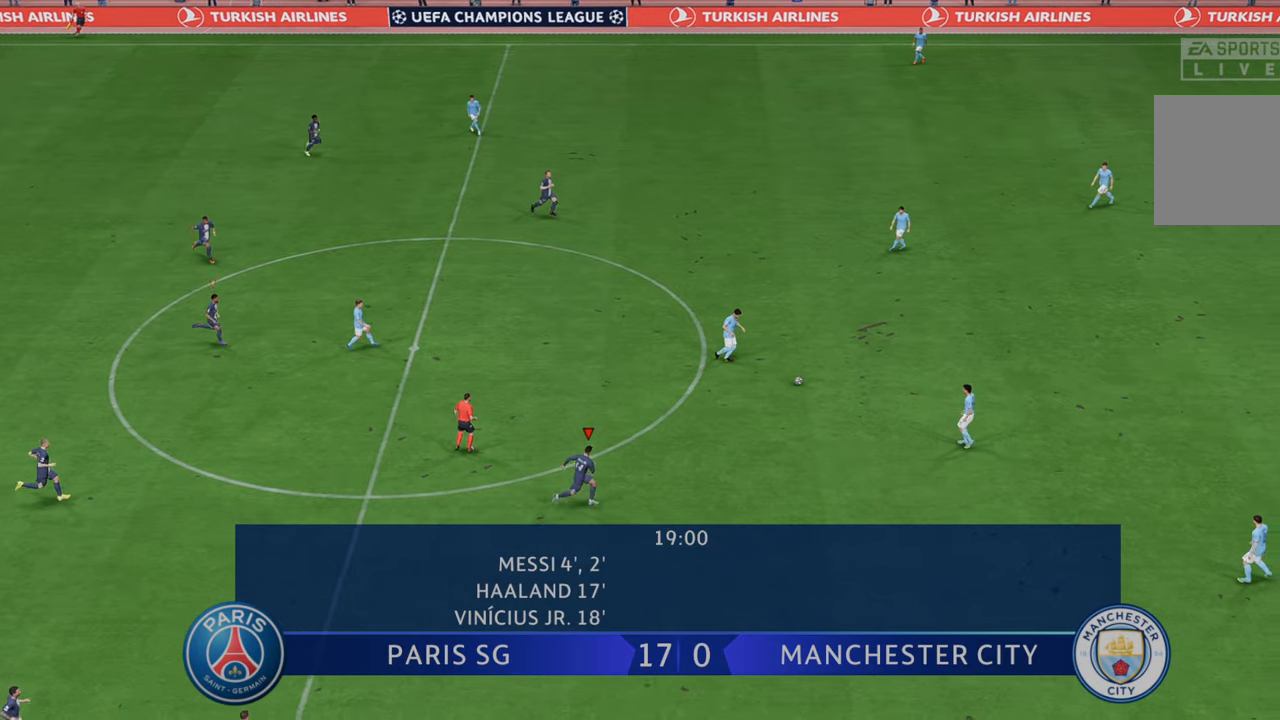
{"buttons": ["R2"], "left_stick": "up-right", "right_stick": "center", "events": [[283, "left_stick", "center"], [467, "left_stick", "up-right"]]}
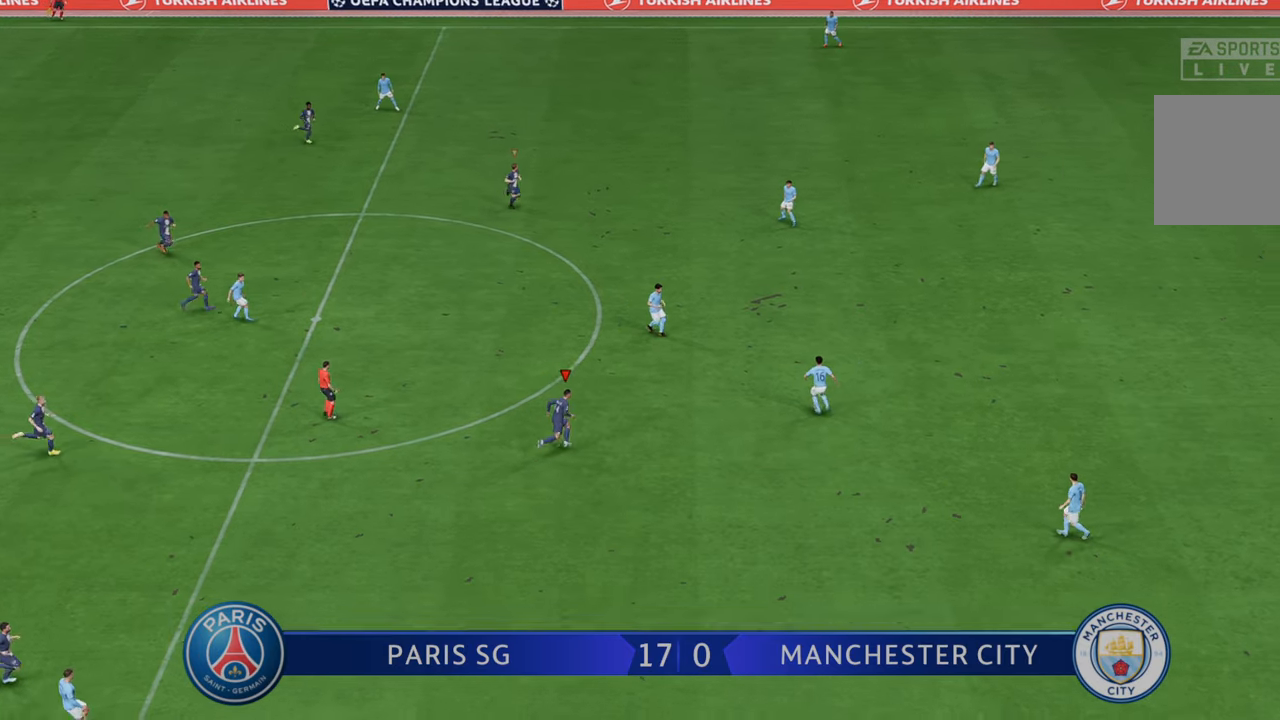
{"buttons": ["R2"], "left_stick": "down", "right_stick": "center", "events": [[233, "left_stick", "right"], [333, "left_stick", "down-right"], [433, "left_stick", "down"]]}
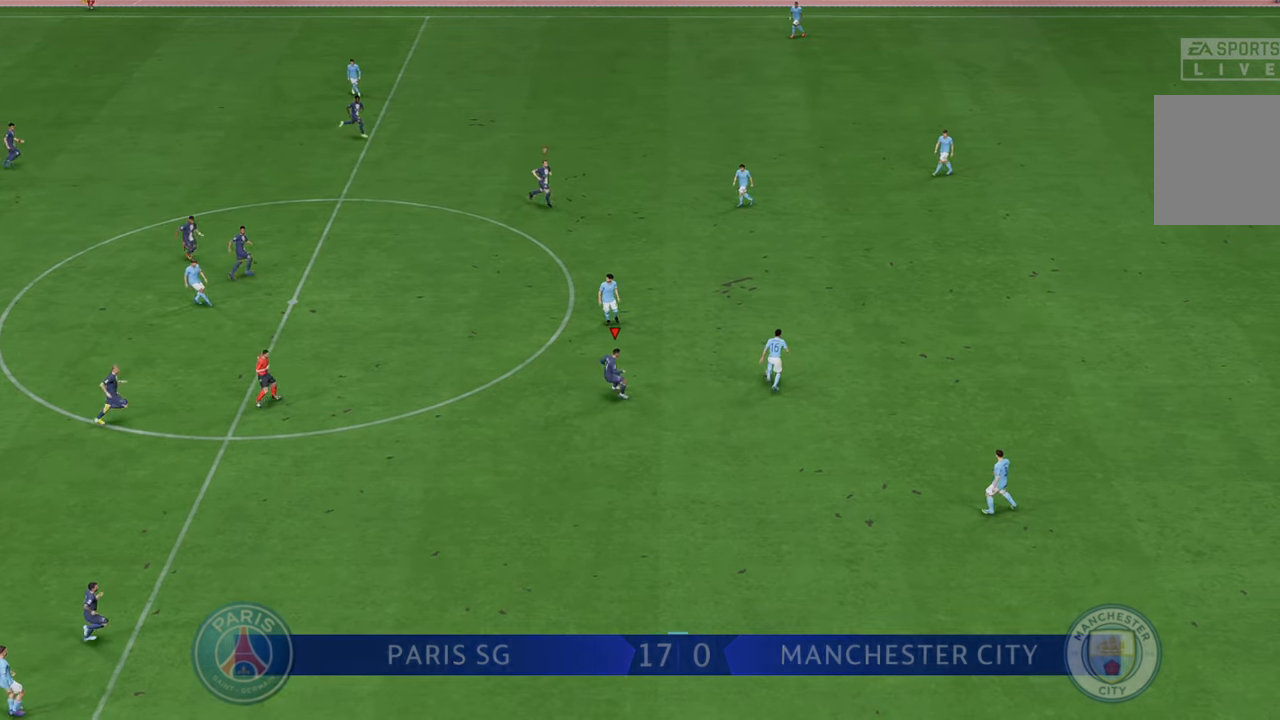
{"buttons": ["R2"], "left_stick": "up", "right_stick": "center", "events": [[33, "left_stick", "center"], [117, "left_stick", "up"]]}
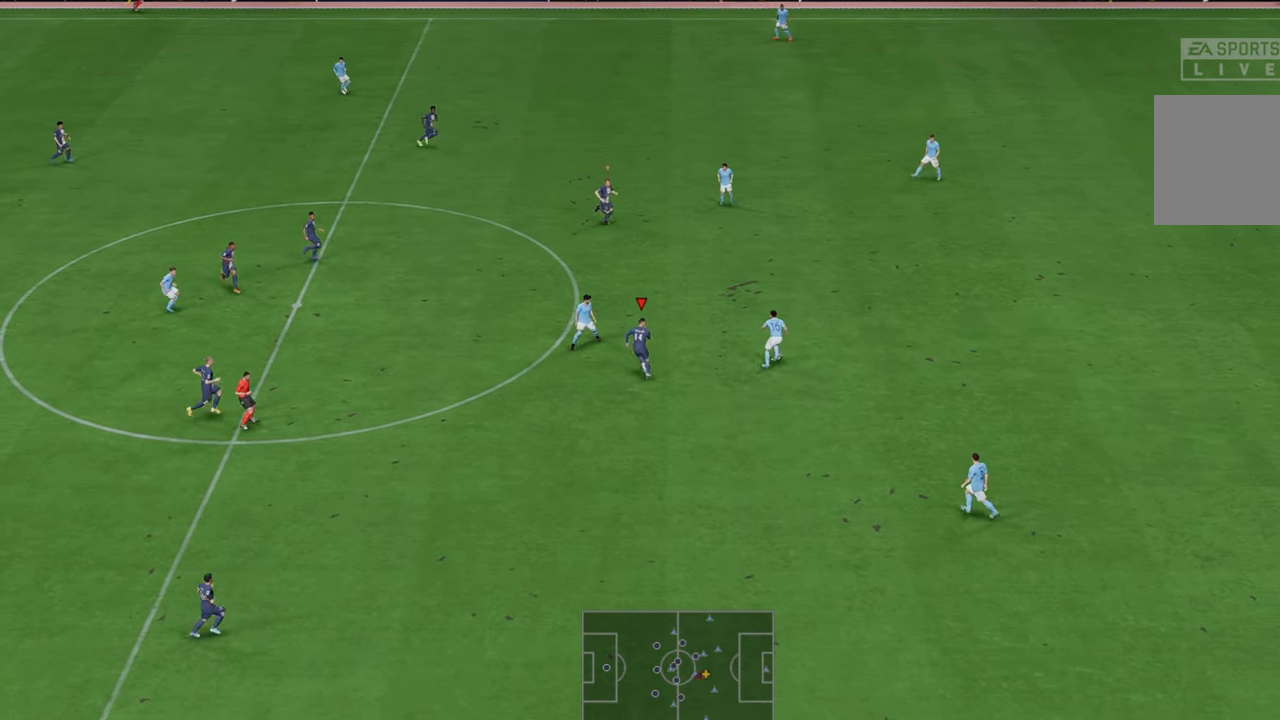
{"buttons": ["R2"], "left_stick": "up-left", "right_stick": "center", "events": [[150, "left_stick", "right"], [283, "left_stick", "center"], [433, "left_stick", "up-left"]]}
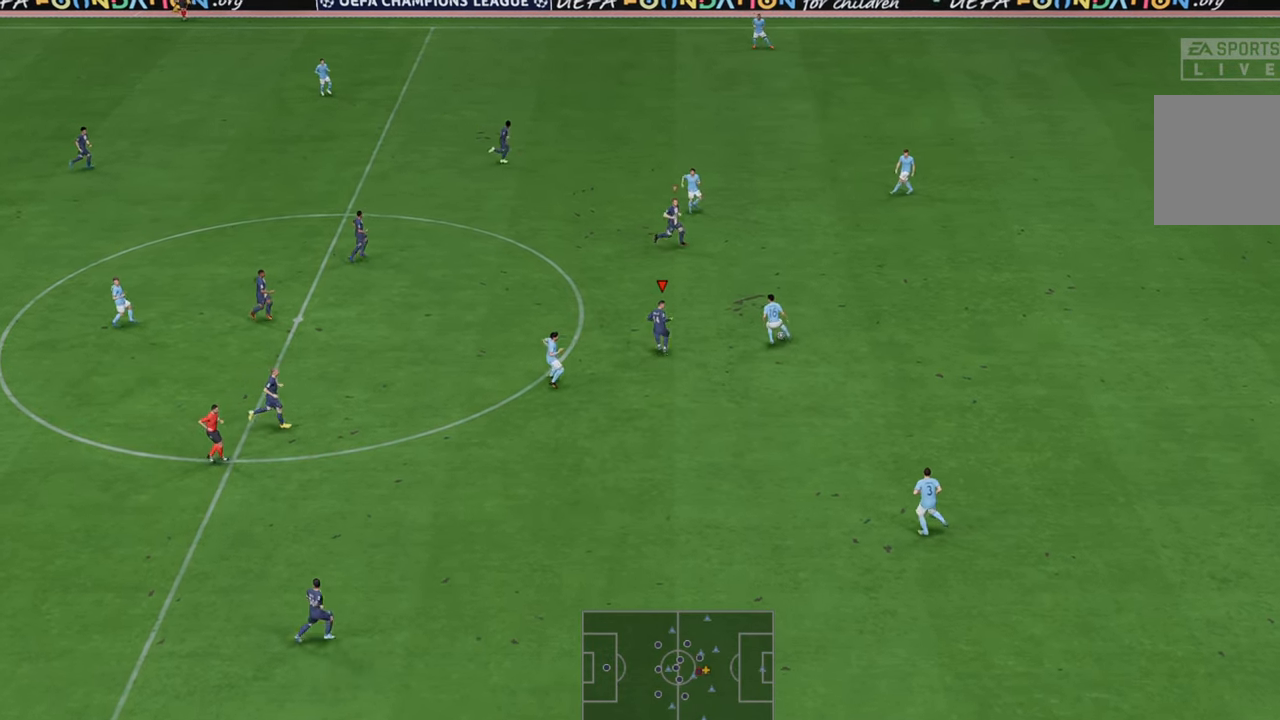
{"buttons": ["R2"], "left_stick": "right", "right_stick": "center", "events": [[200, "left_stick", "up-right"], [350, "left_stick", "right"]]}
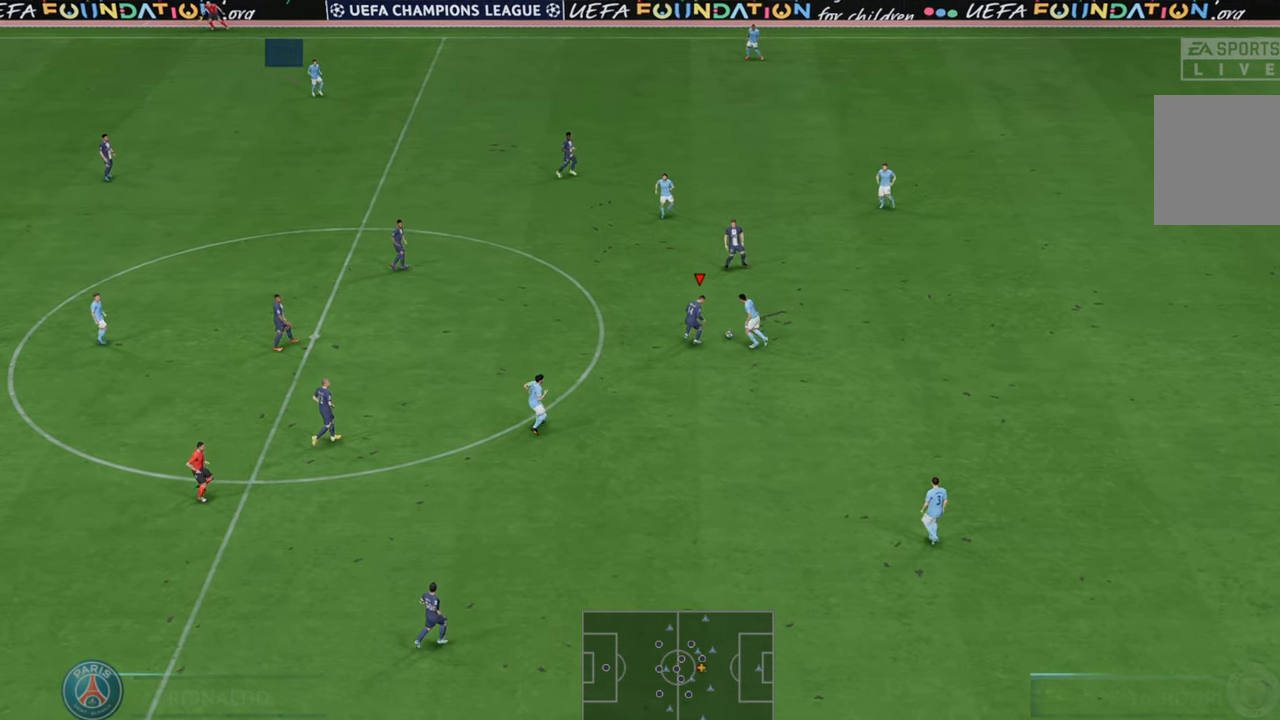
{"buttons": ["R2"], "left_stick": "right", "right_stick": "center", "events": [[17, "B", "down"], [167, "B", "up"]]}
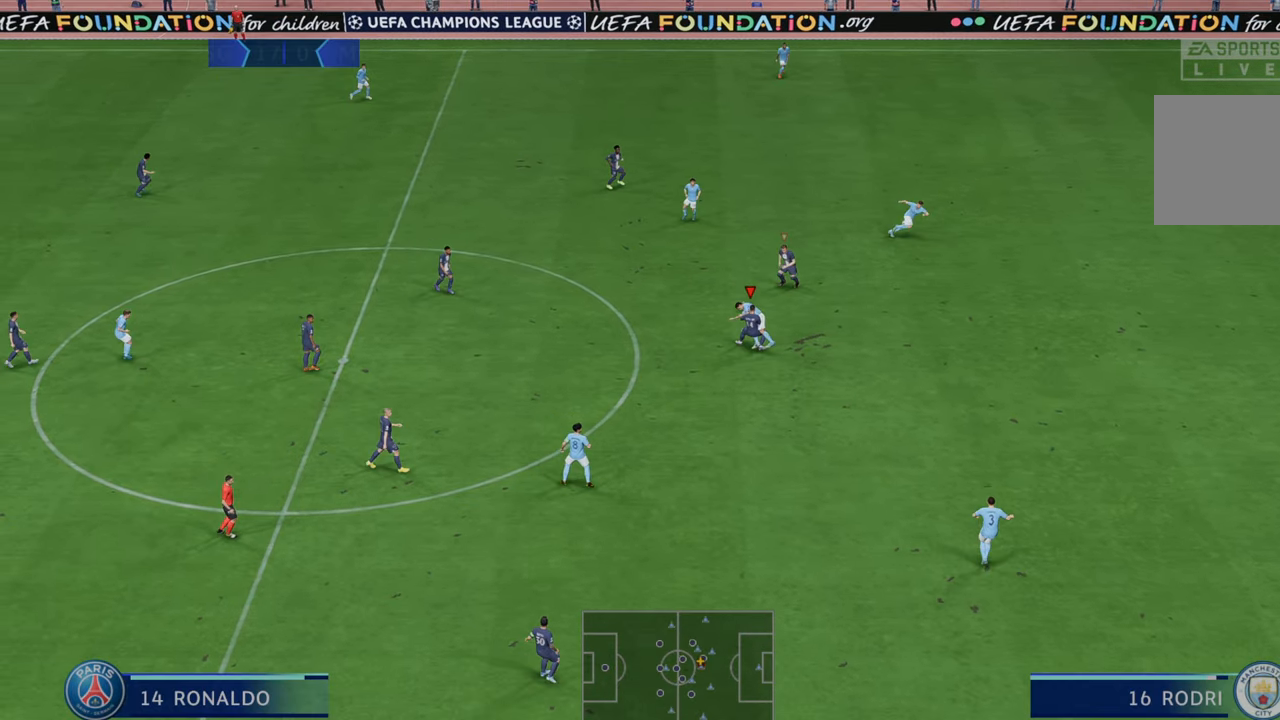
{"buttons": ["A", "R2"], "left_stick": "down-right", "right_stick": "center", "events": [[300, "left_stick", "down-right"], [400, "A", "down"]]}
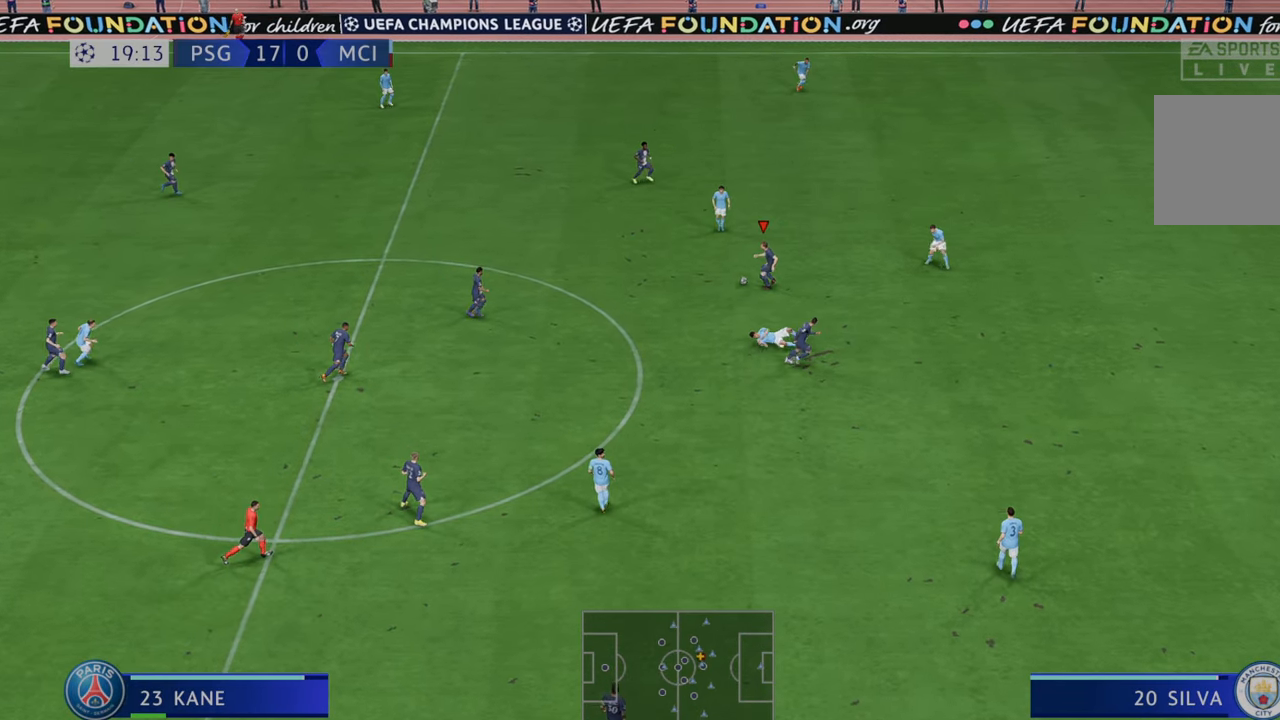
{"buttons": ["R2"], "left_stick": "down-right", "right_stick": "center", "events": [[17, "A", "up"]]}
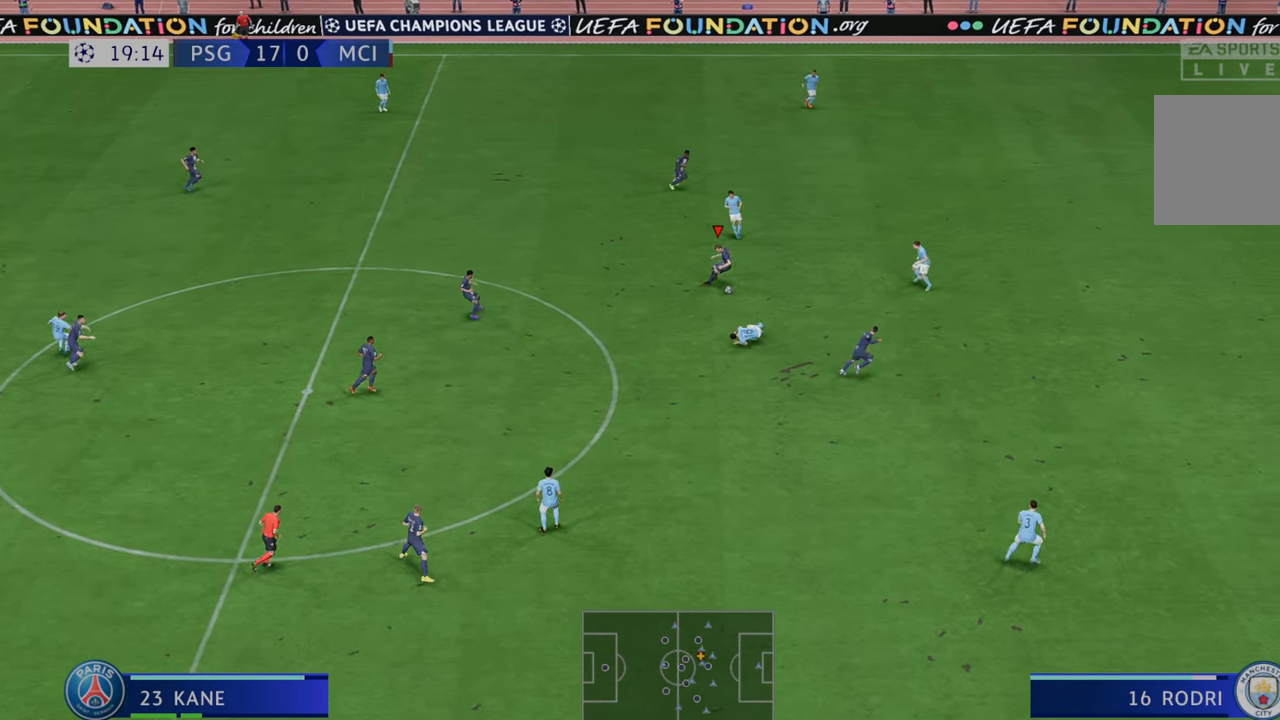
{"buttons": ["R2"], "left_stick": "right", "right_stick": "center", "events": [[483, "left_stick", "right"]]}
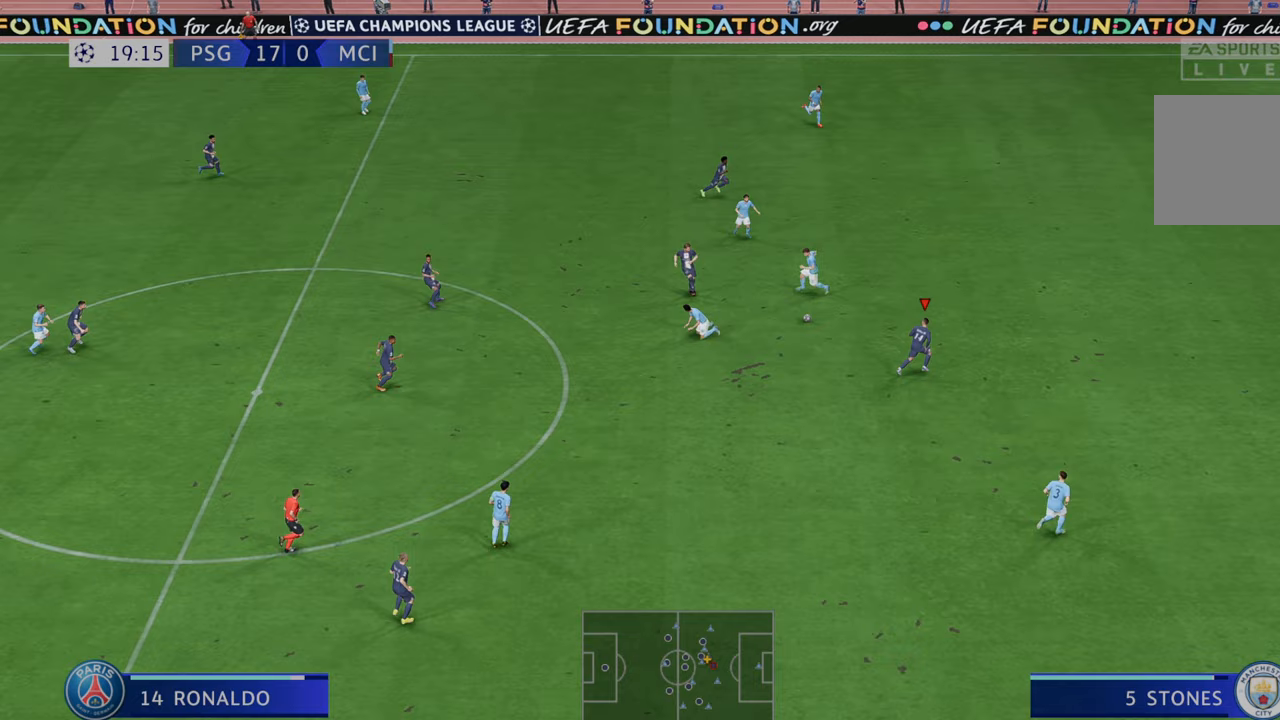
{"buttons": ["R2"], "left_stick": "right", "right_stick": "center", "events": []}
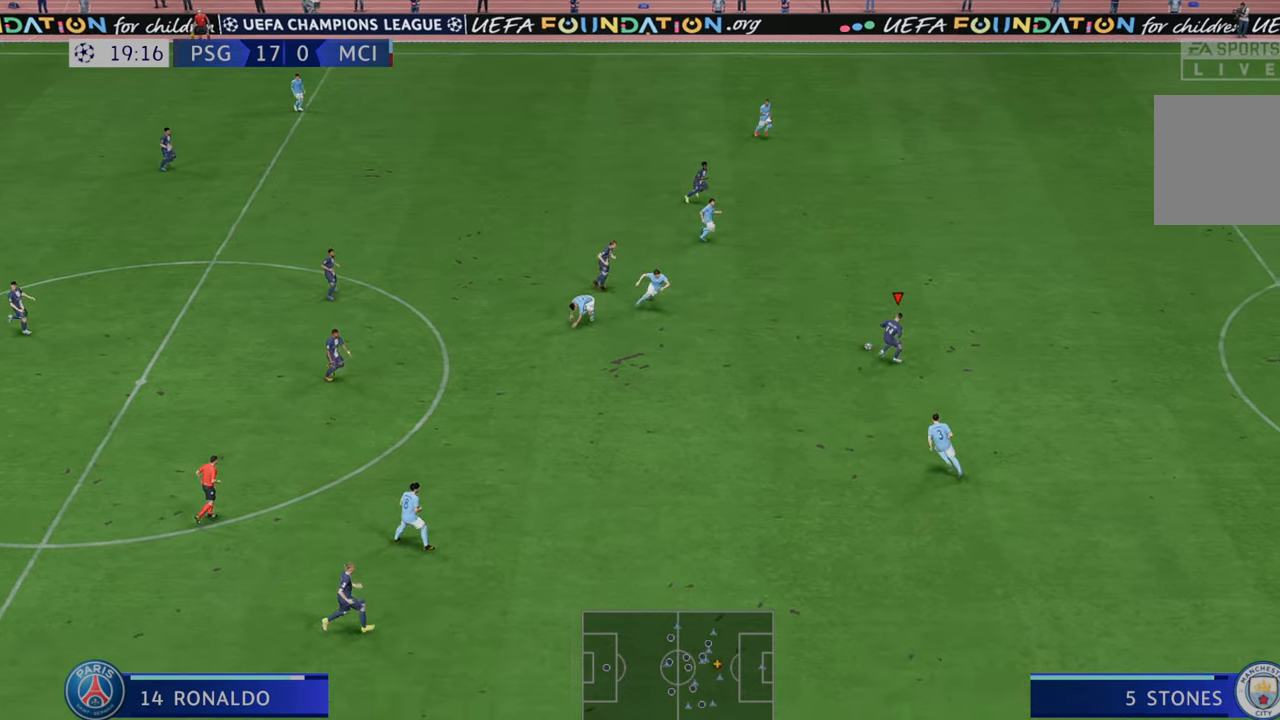
{"buttons": ["R2"], "left_stick": "right", "right_stick": "center", "events": []}
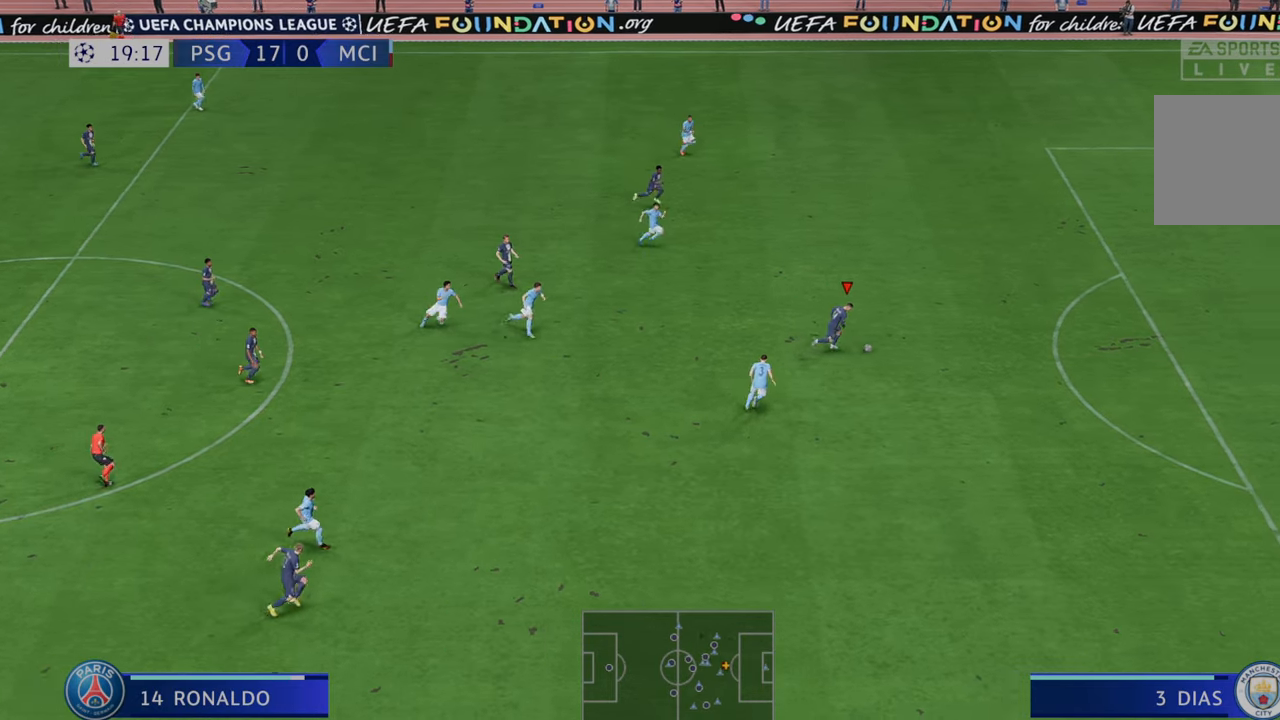
{"buttons": ["R2"], "left_stick": "down-right", "right_stick": "center", "events": [[250, "left_stick", "down-right"]]}
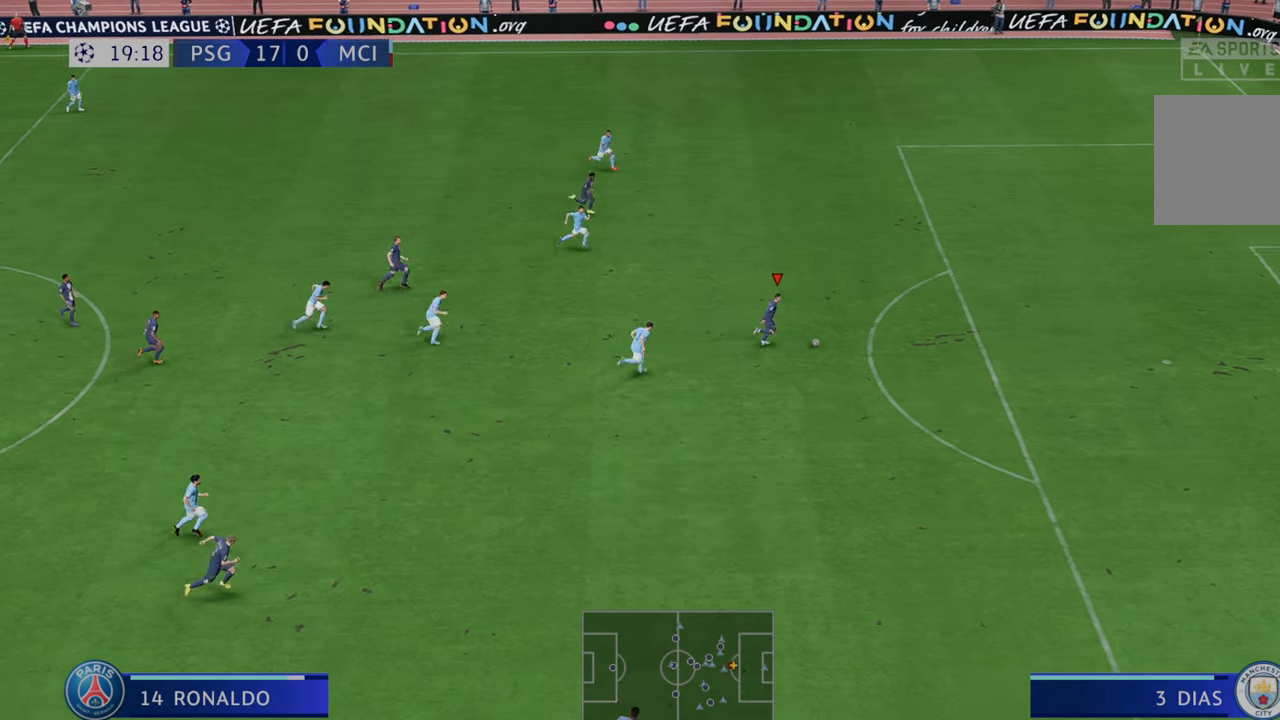
{"buttons": ["R2"], "left_stick": "down-right", "right_stick": "center", "events": []}
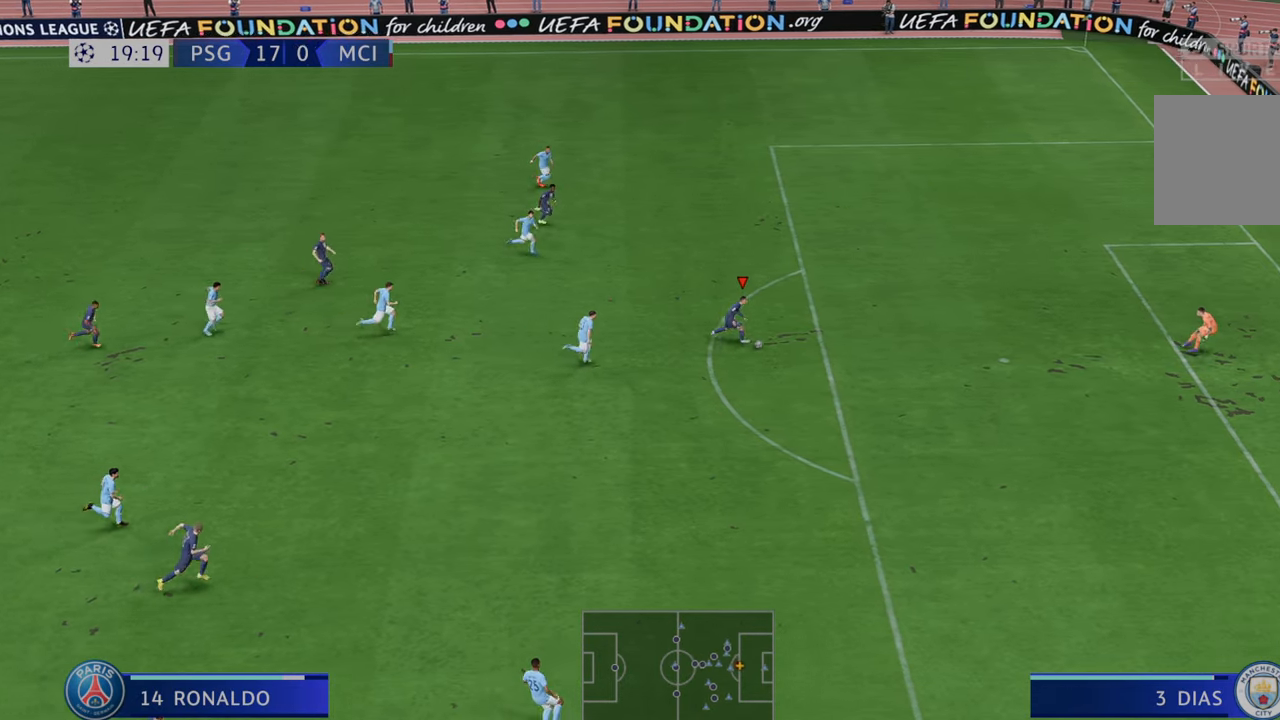
{"buttons": [], "left_stick": "up-right", "right_stick": "center", "events": [[483, "R2", "up"], [483, "left_stick", "up-right"]]}
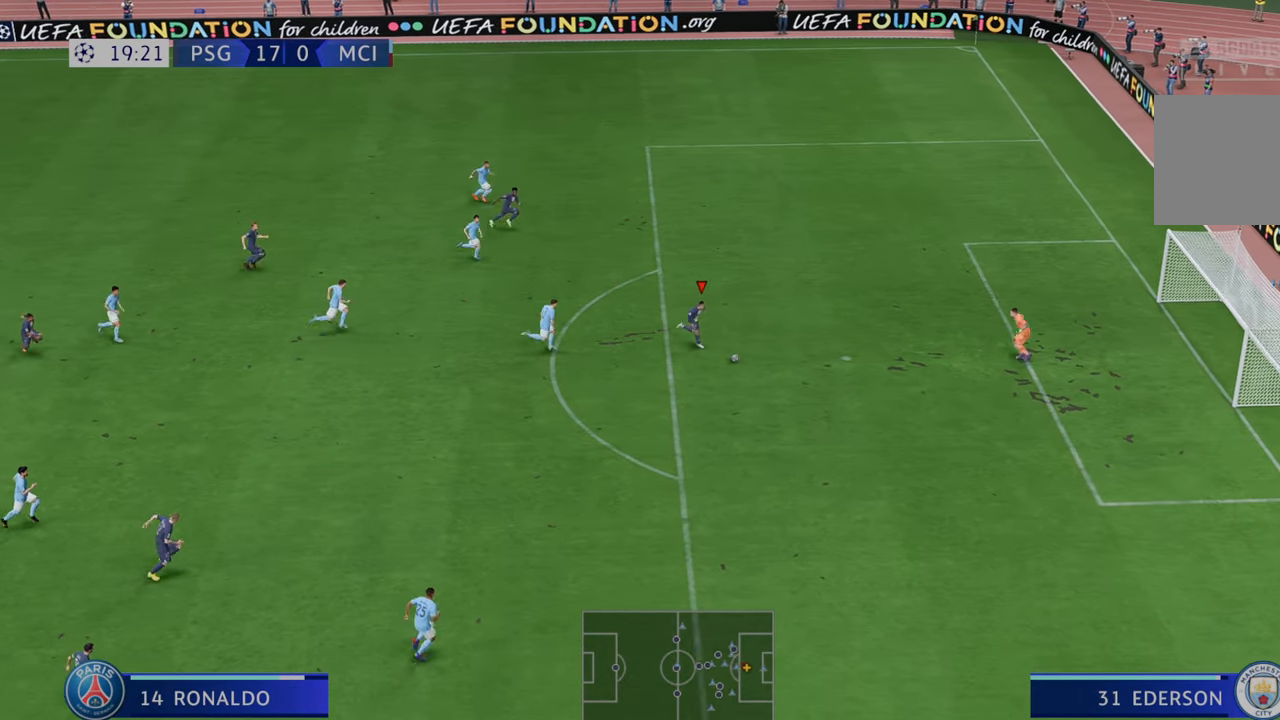
{"buttons": [], "left_stick": "up", "right_stick": "center", "events": [[83, "left_stick", "up"]]}
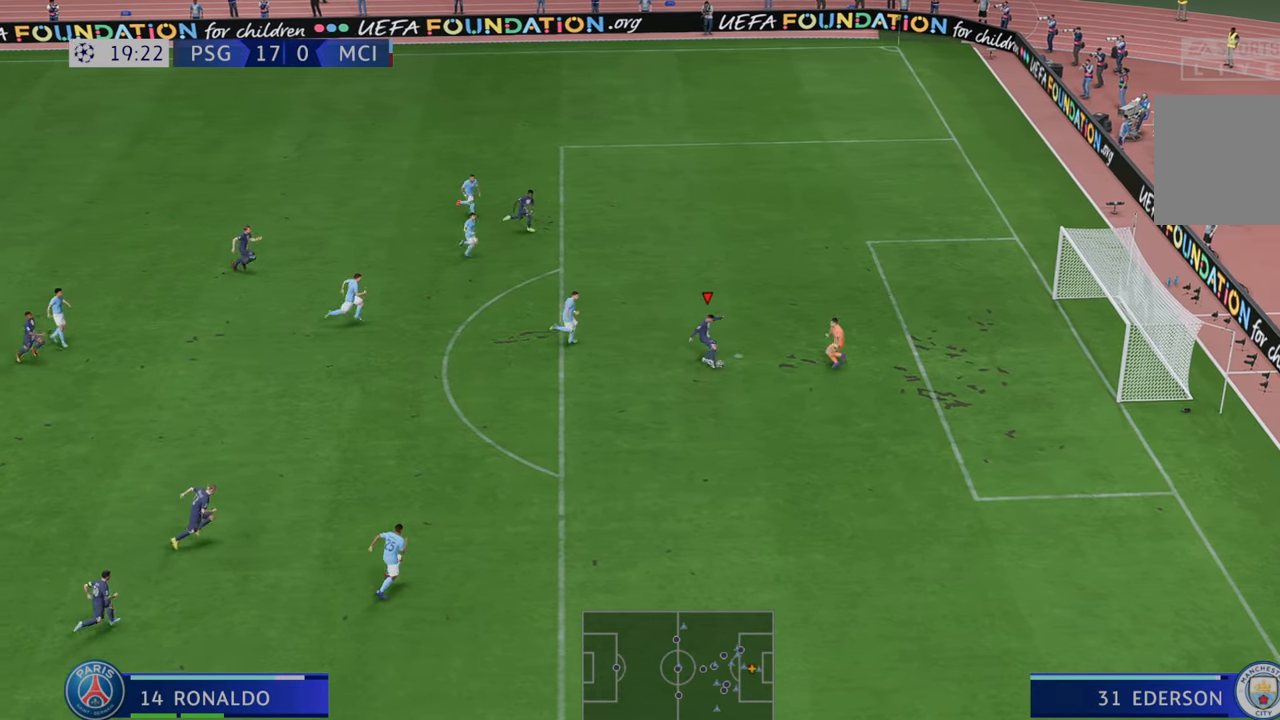
{"buttons": [], "left_stick": "down", "right_stick": "center", "events": [[50, "left_stick", "up-left"], [150, "left_stick", "left"], [250, "left_stick", "down-left"], [400, "left_stick", "down"]]}
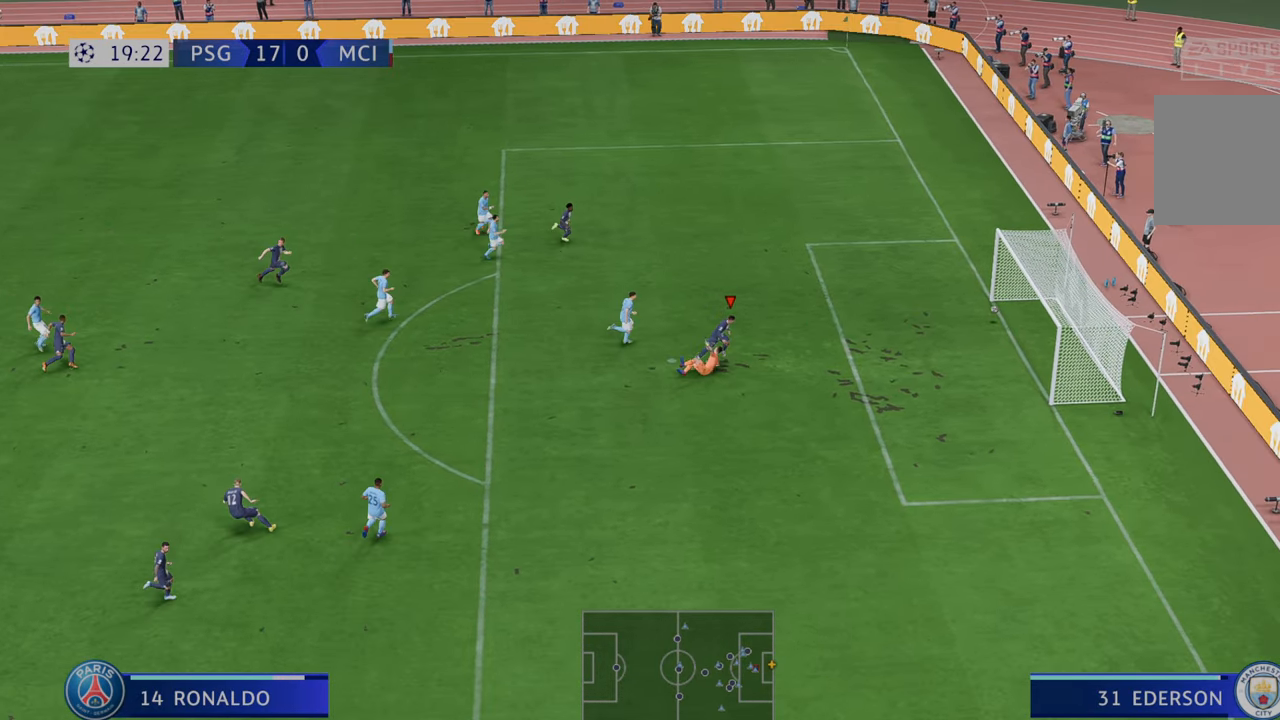
{"buttons": [], "left_stick": "down", "right_stick": "center", "events": []}
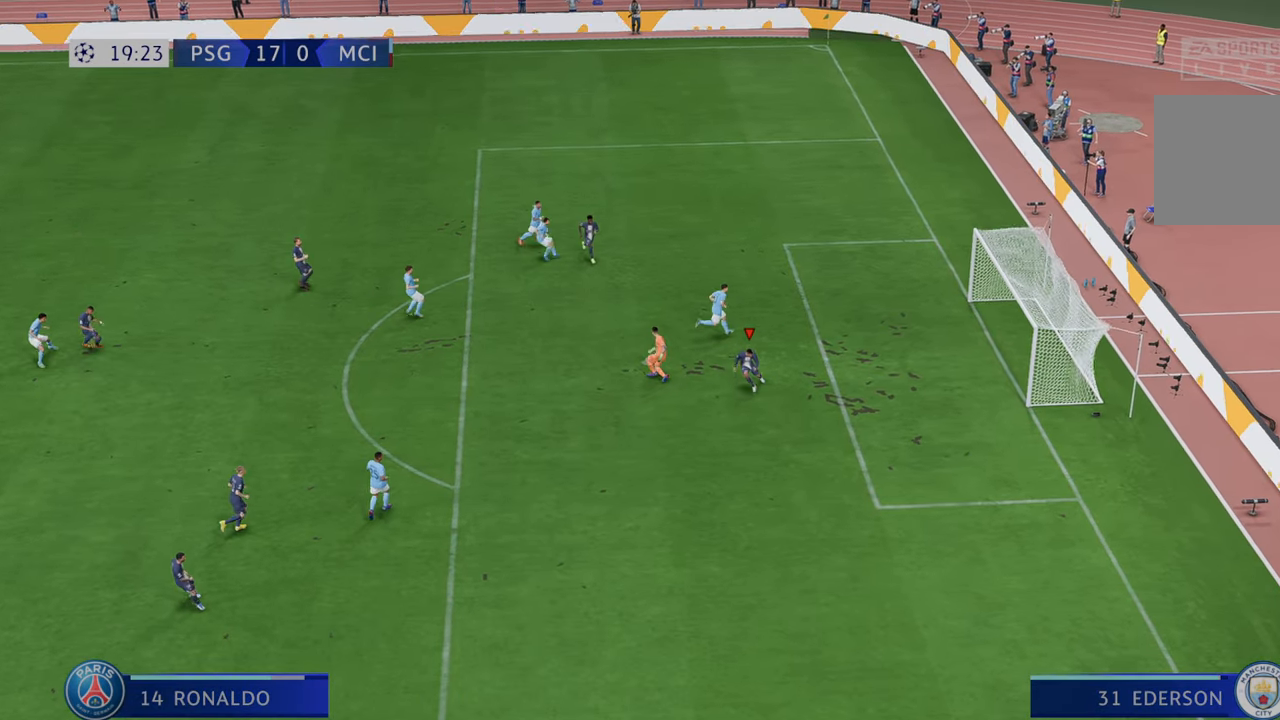
{"buttons": [], "left_stick": "center", "right_stick": "center", "events": [[400, "left_stick", "center"]]}
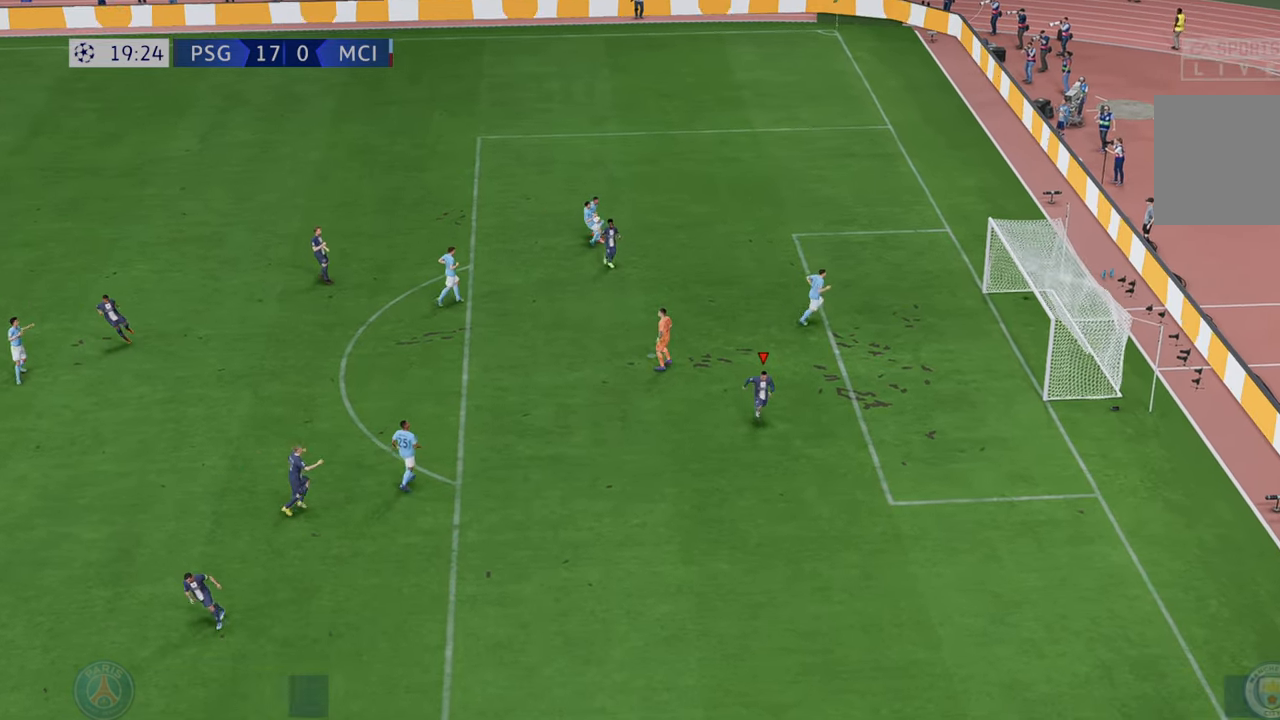
{"buttons": ["R1"], "left_stick": "center", "right_stick": "center", "events": [[450, "R1", "down"]]}
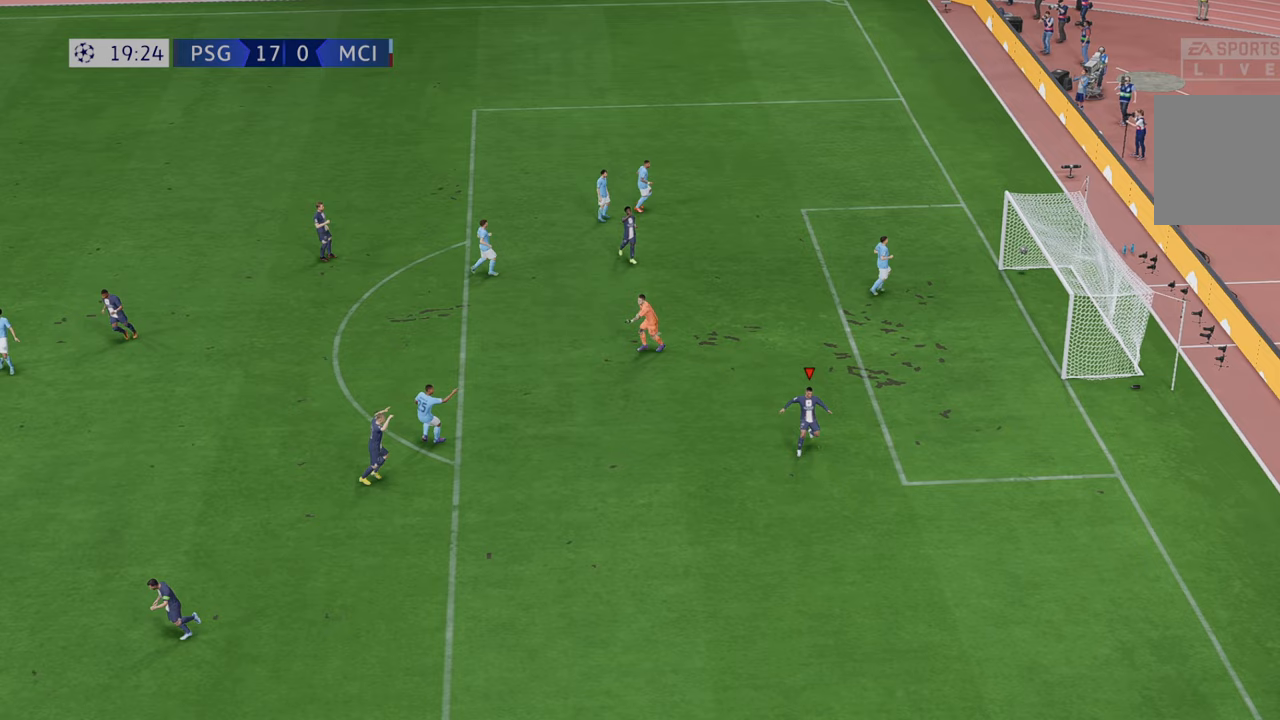
{"buttons": [], "left_stick": "center", "right_stick": "center", "events": [[50, "L1", "down"], [367, "L1", "up"], [367, "R1", "up"]]}
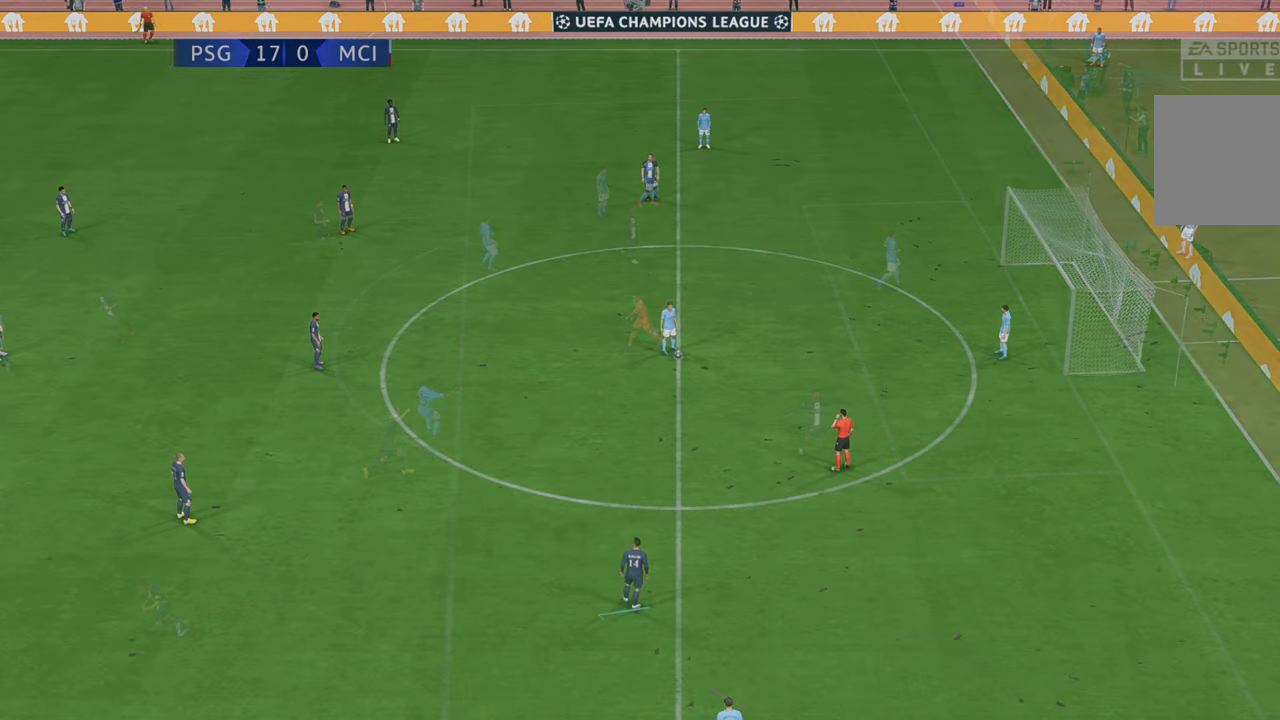
{"buttons": ["R2"], "left_stick": "up-right", "right_stick": "center", "events": [[467, "R2", "down"], [500, "left_stick", "up-right"]]}
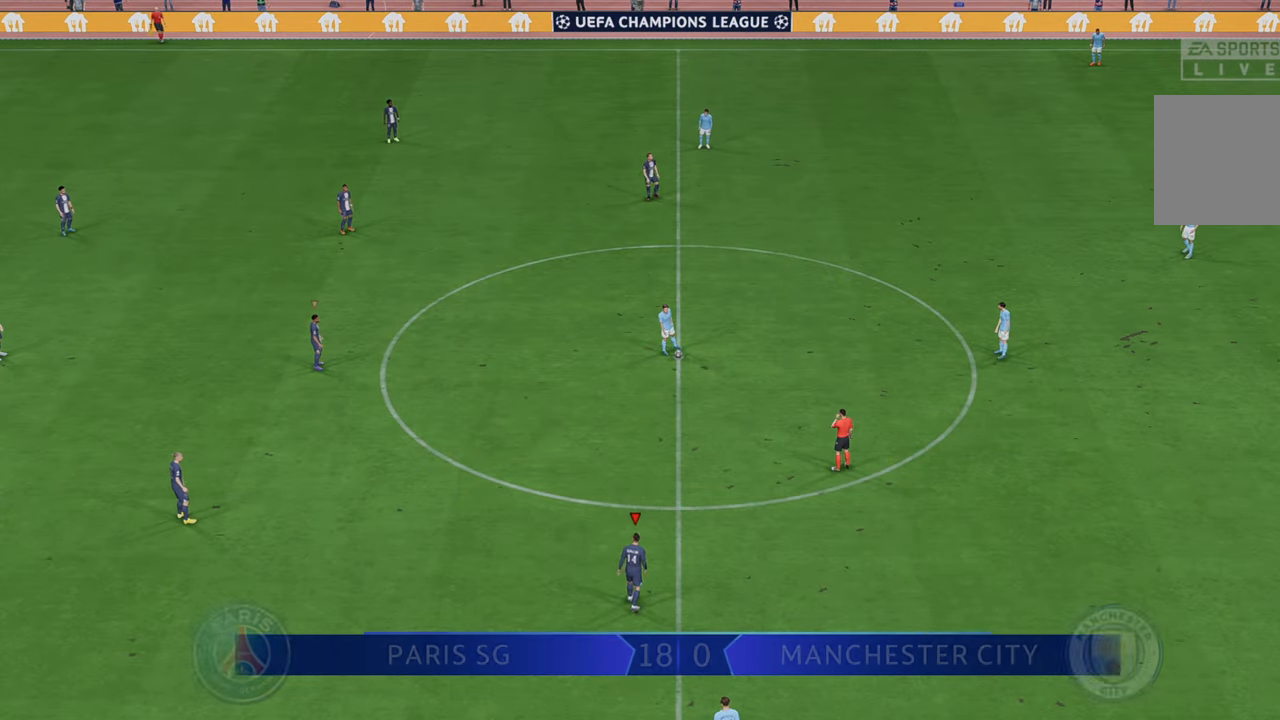
{"buttons": ["R2"], "left_stick": "up-right", "right_stick": "center", "events": []}
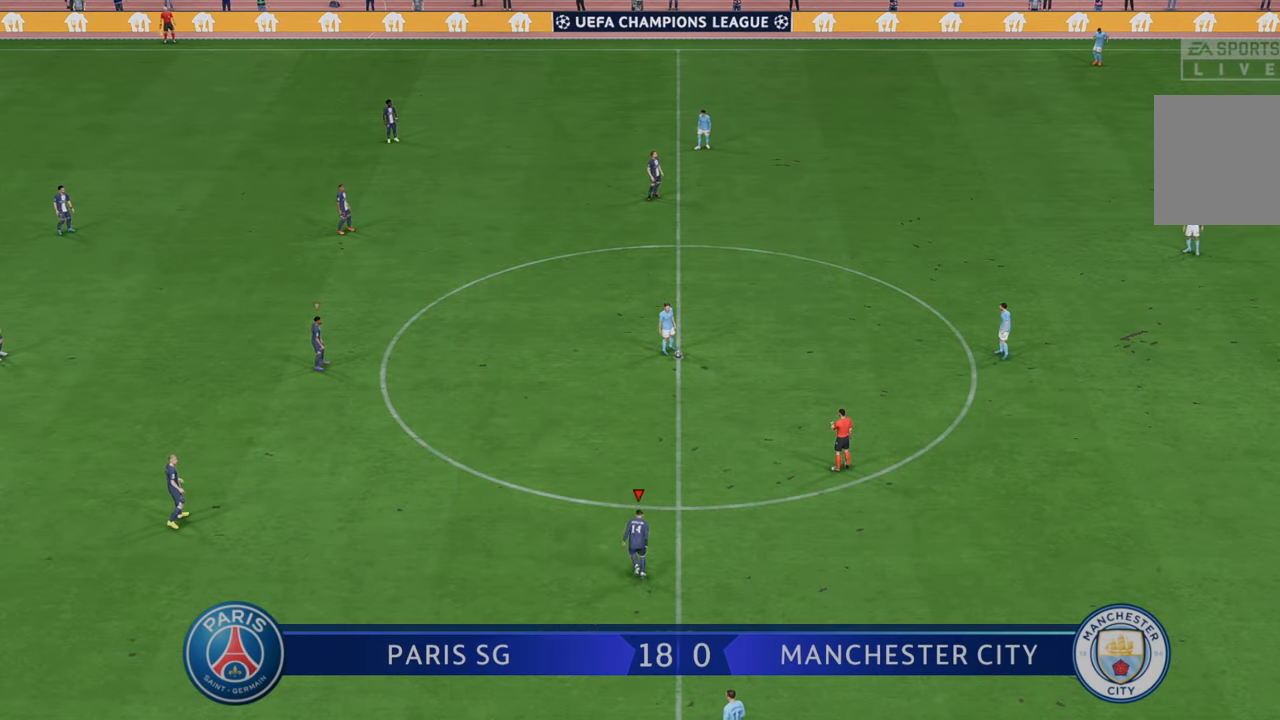
{"buttons": ["R2"], "left_stick": "up-right", "right_stick": "center", "events": []}